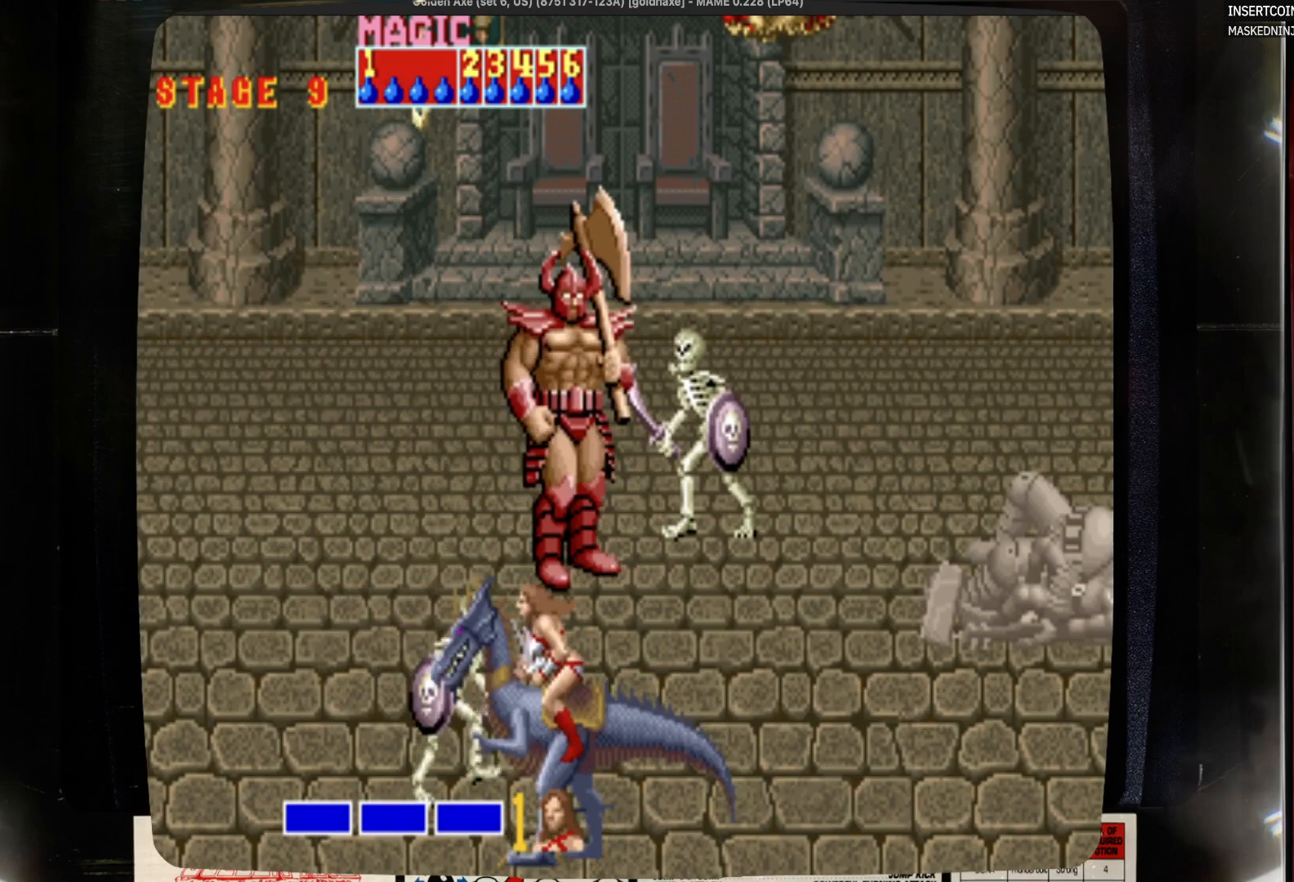
Gameplay with a controller (PlayStation layout); each line is a JSON object with the inputs held at the frame after it. "events" lists button and stick changes between this image and that frame as [ms after this image, input, new state], when the widget could be followed in between. Not read: CIRCLE L1 L2 L3 R1 R2 R3 SELECT START.
{"buttons": ["SQUARE"], "events": [[33, "SQUARE", "up"], [150, "SQUARE", "down"]]}
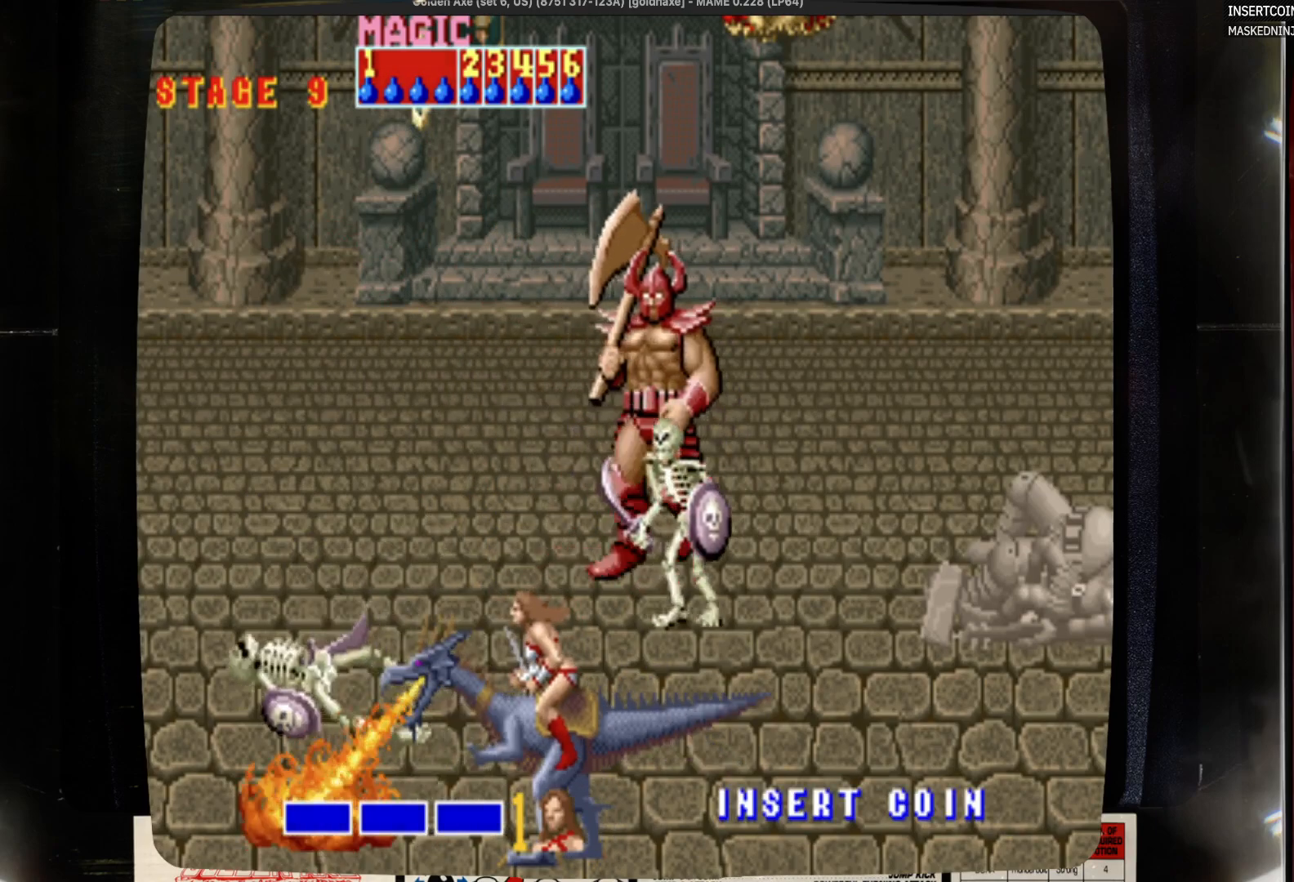
{"buttons": ["DPAD_UP", "DPAD_LEFT"], "events": [[67, "SQUARE", "up"], [167, "DPAD_UP", "down"], [483, "DPAD_LEFT", "down"]]}
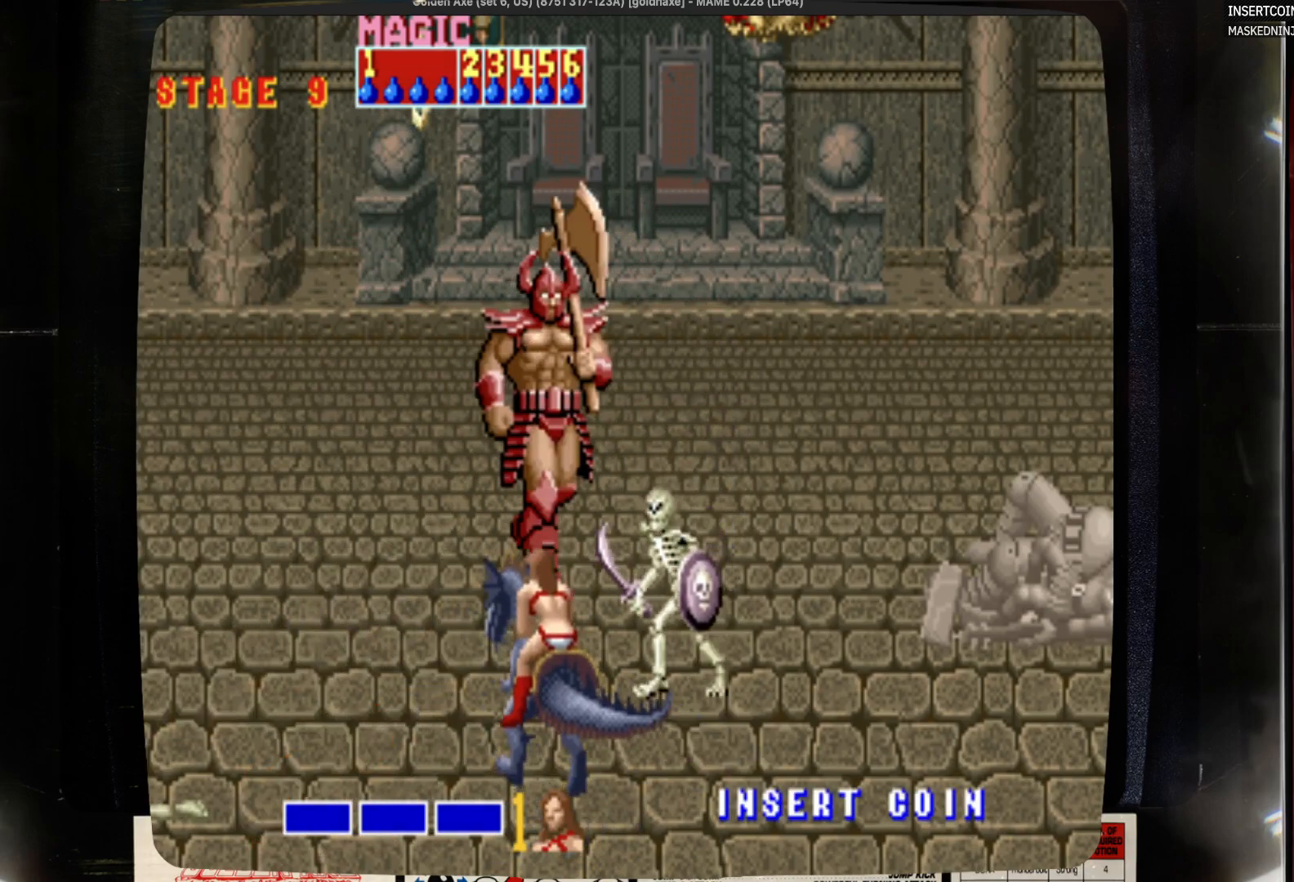
{"buttons": ["DPAD_UP", "DPAD_RIGHT"], "events": [[317, "DPAD_LEFT", "up"], [417, "DPAD_RIGHT", "down"]]}
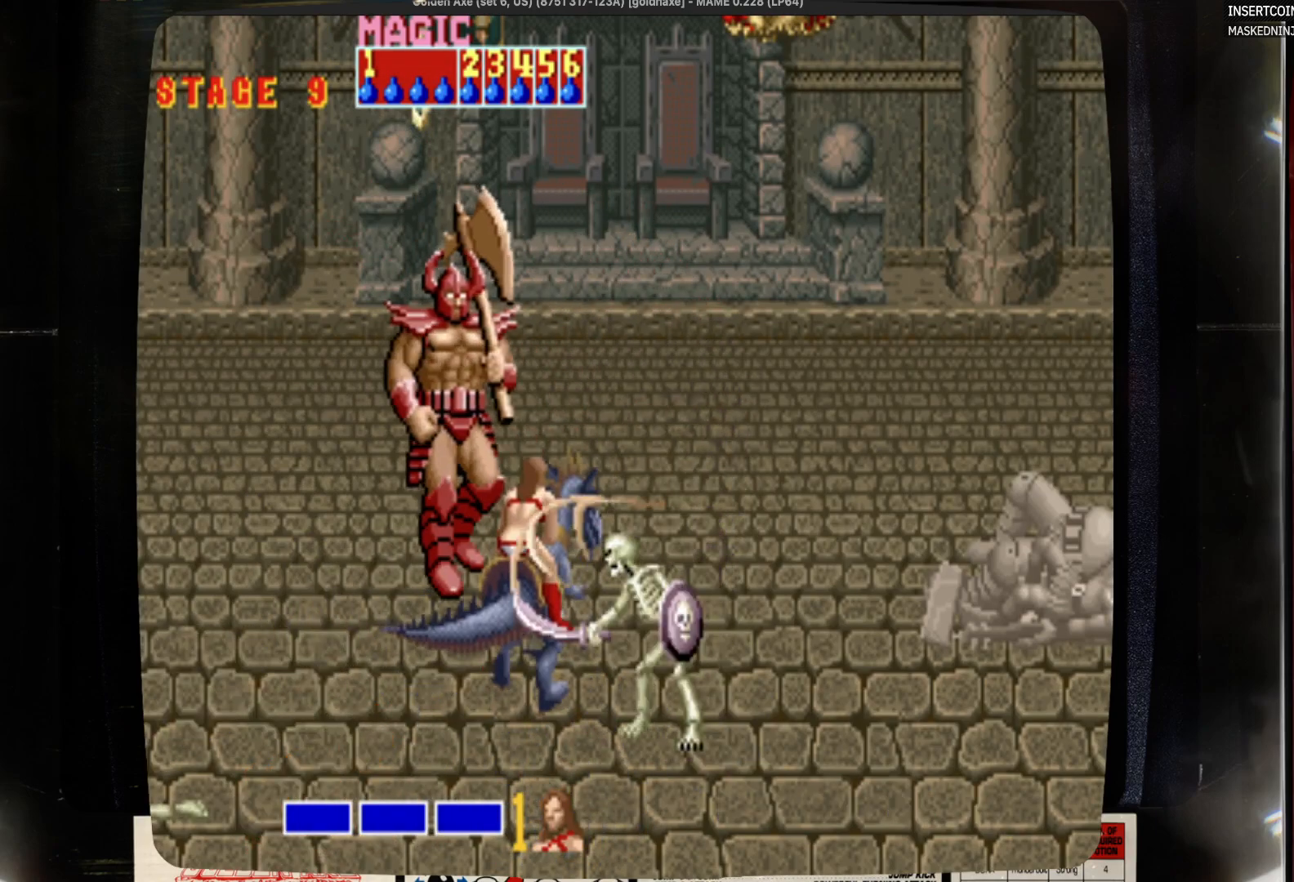
{"buttons": ["DPAD_UP", "DPAD_RIGHT"], "events": []}
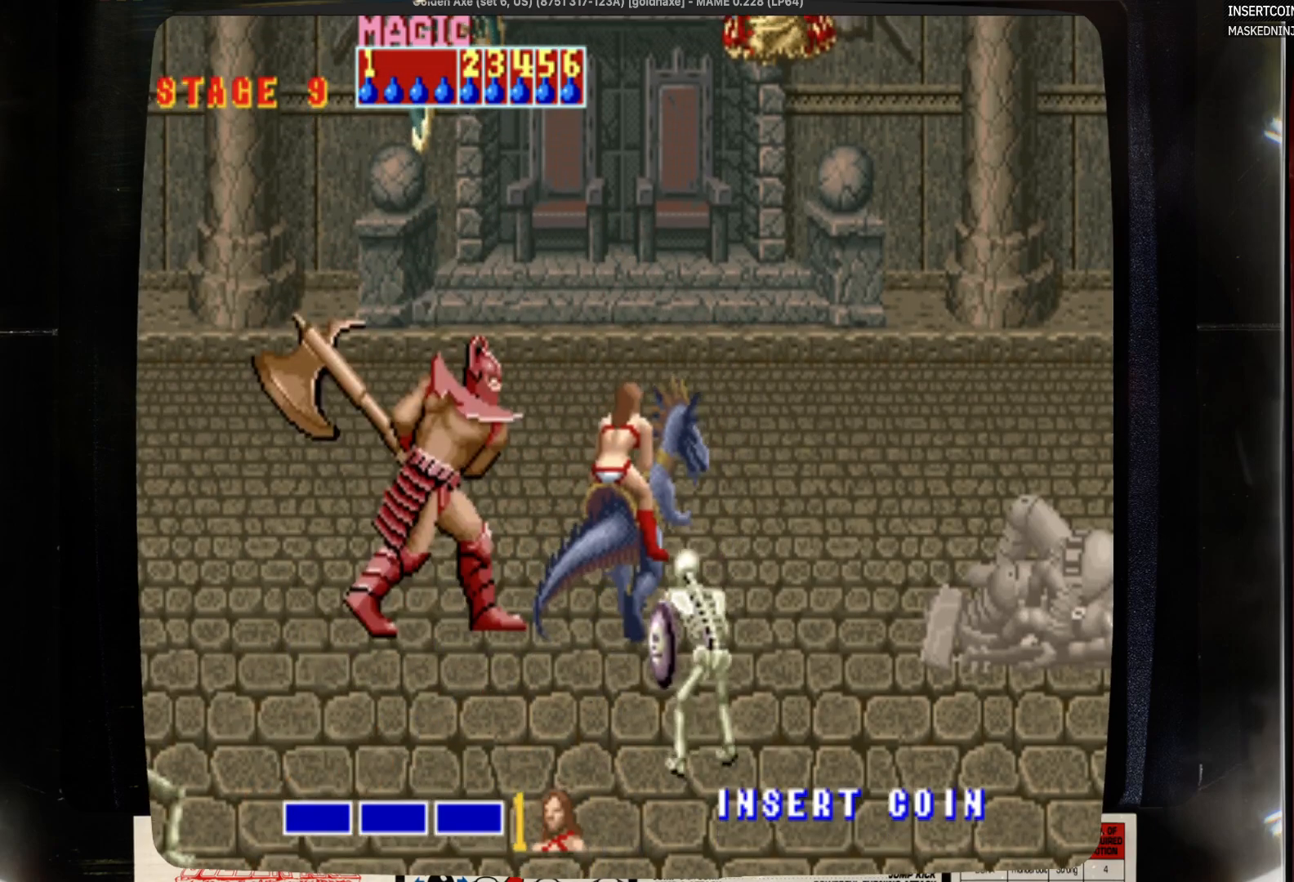
{"buttons": ["DPAD_UP"], "events": [[83, "DPAD_RIGHT", "up"]]}
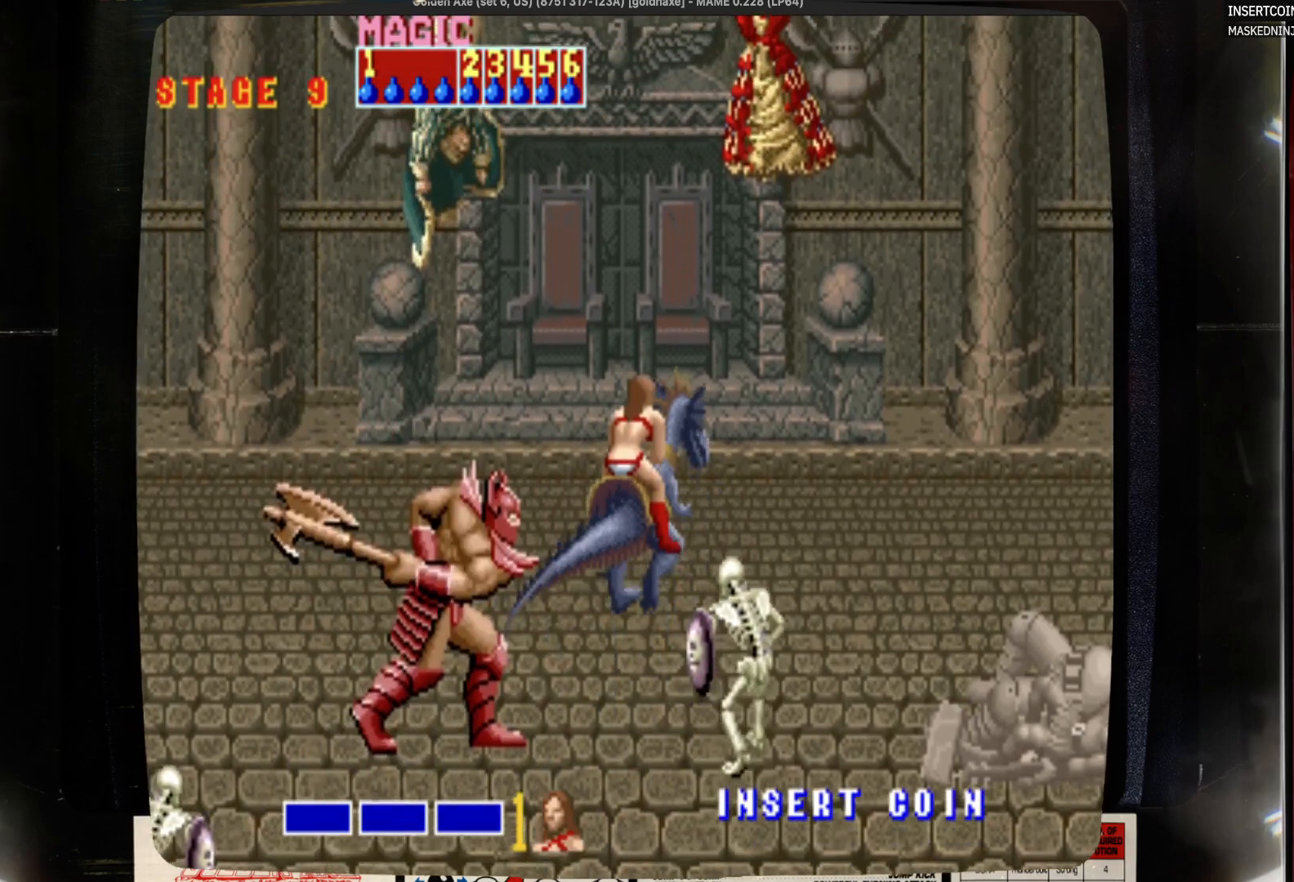
{"buttons": ["DPAD_UP"], "events": []}
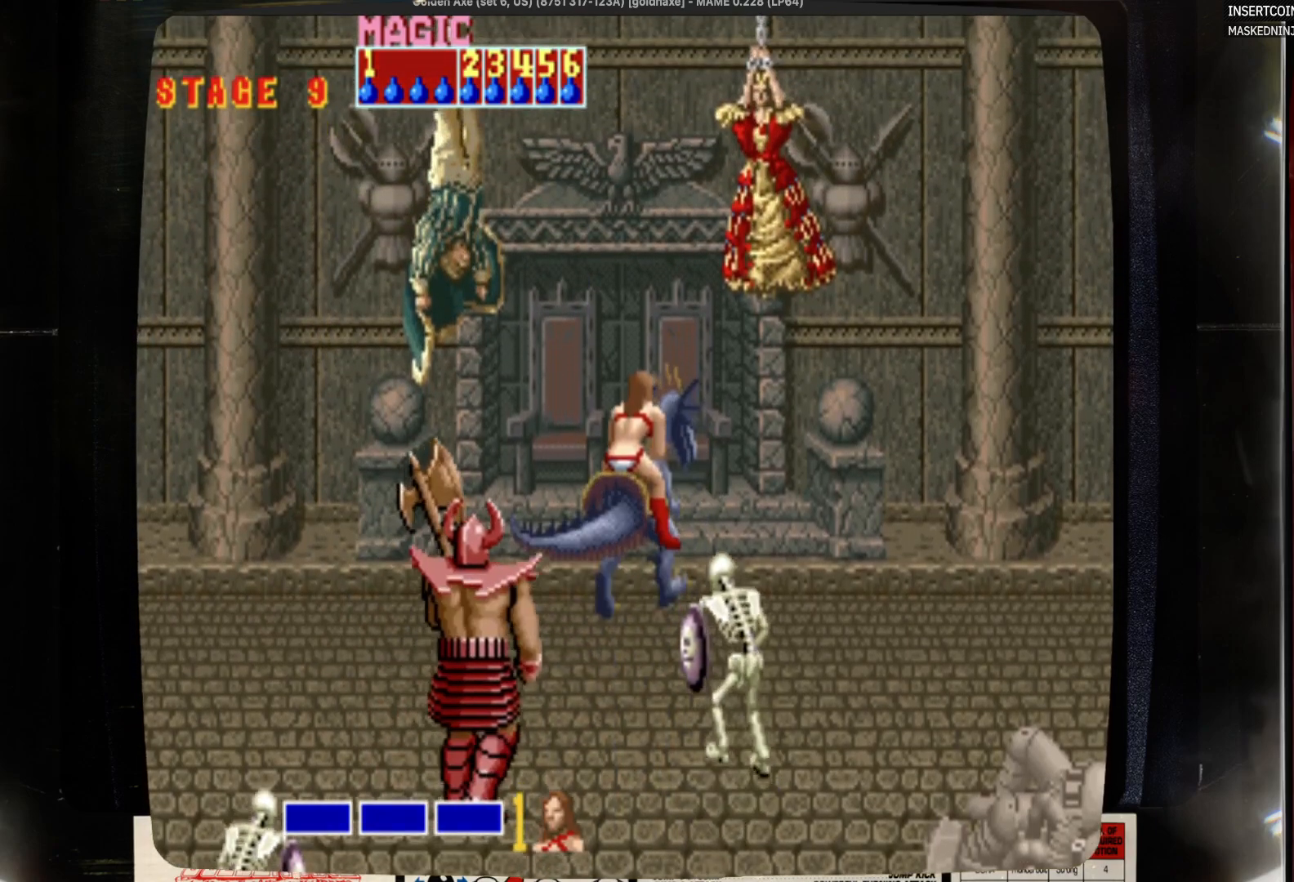
{"buttons": ["SQUARE"], "events": [[167, "DPAD_UP", "up"], [267, "DPAD_RIGHT", "down"], [367, "DPAD_RIGHT", "up"], [367, "SQUARE", "down"]]}
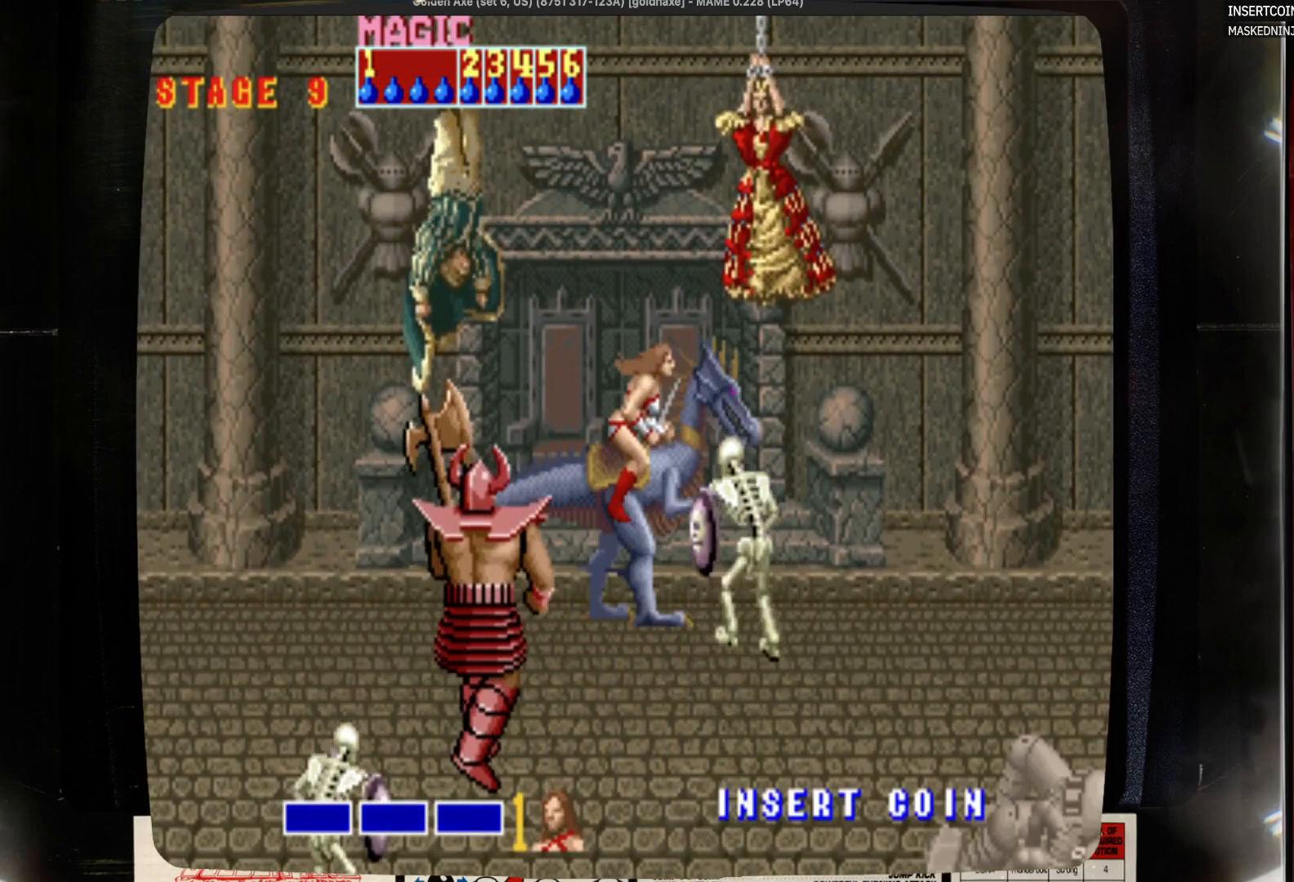
{"buttons": ["DPAD_DOWN"], "events": [[400, "DPAD_DOWN", "down"], [400, "DPAD_RIGHT", "down"], [400, "SQUARE", "up"], [500, "DPAD_RIGHT", "up"]]}
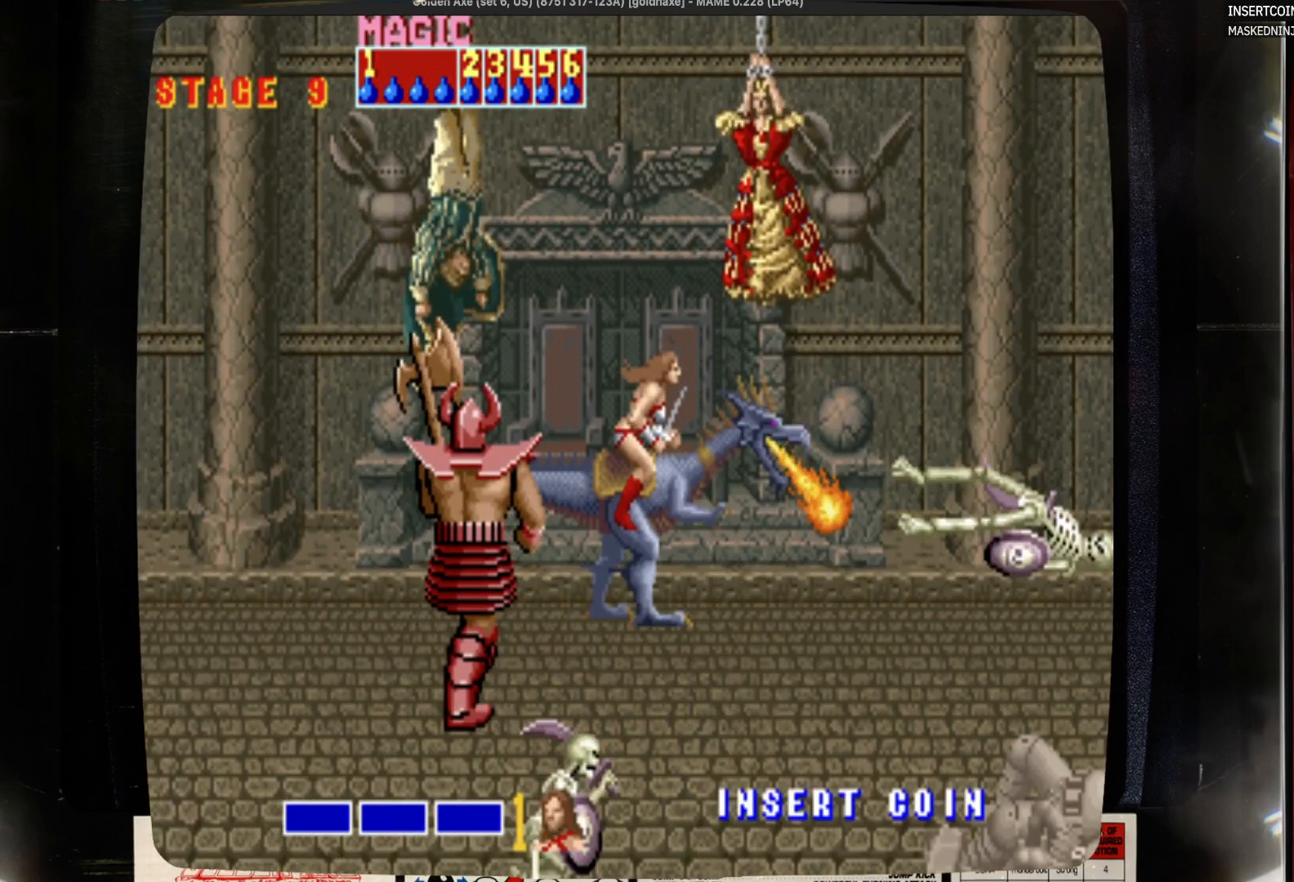
{"buttons": ["DPAD_DOWN"], "events": [[333, "DPAD_RIGHT", "down"], [433, "DPAD_RIGHT", "up"]]}
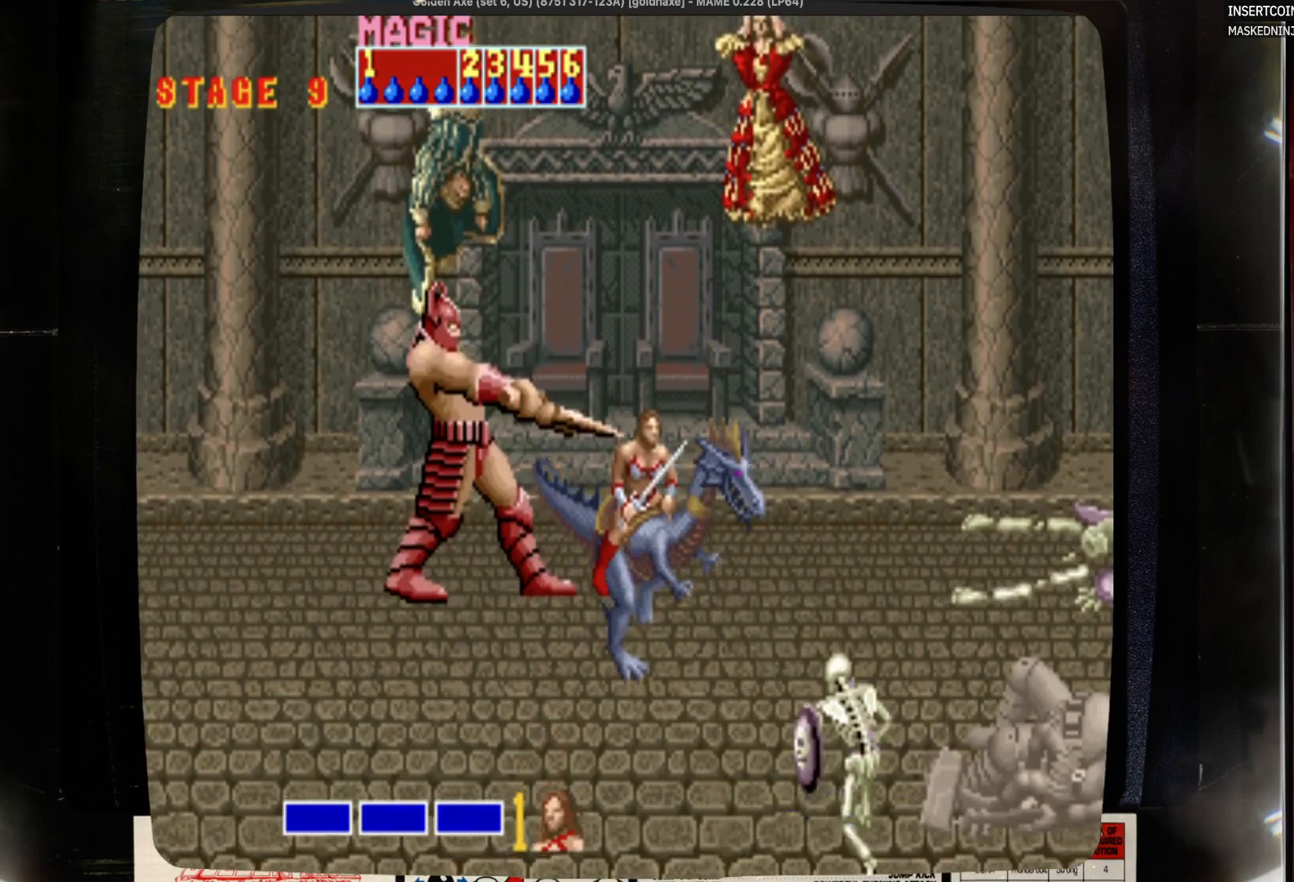
{"buttons": ["DPAD_DOWN", "DPAD_LEFT"], "events": [[150, "DPAD_LEFT", "down"]]}
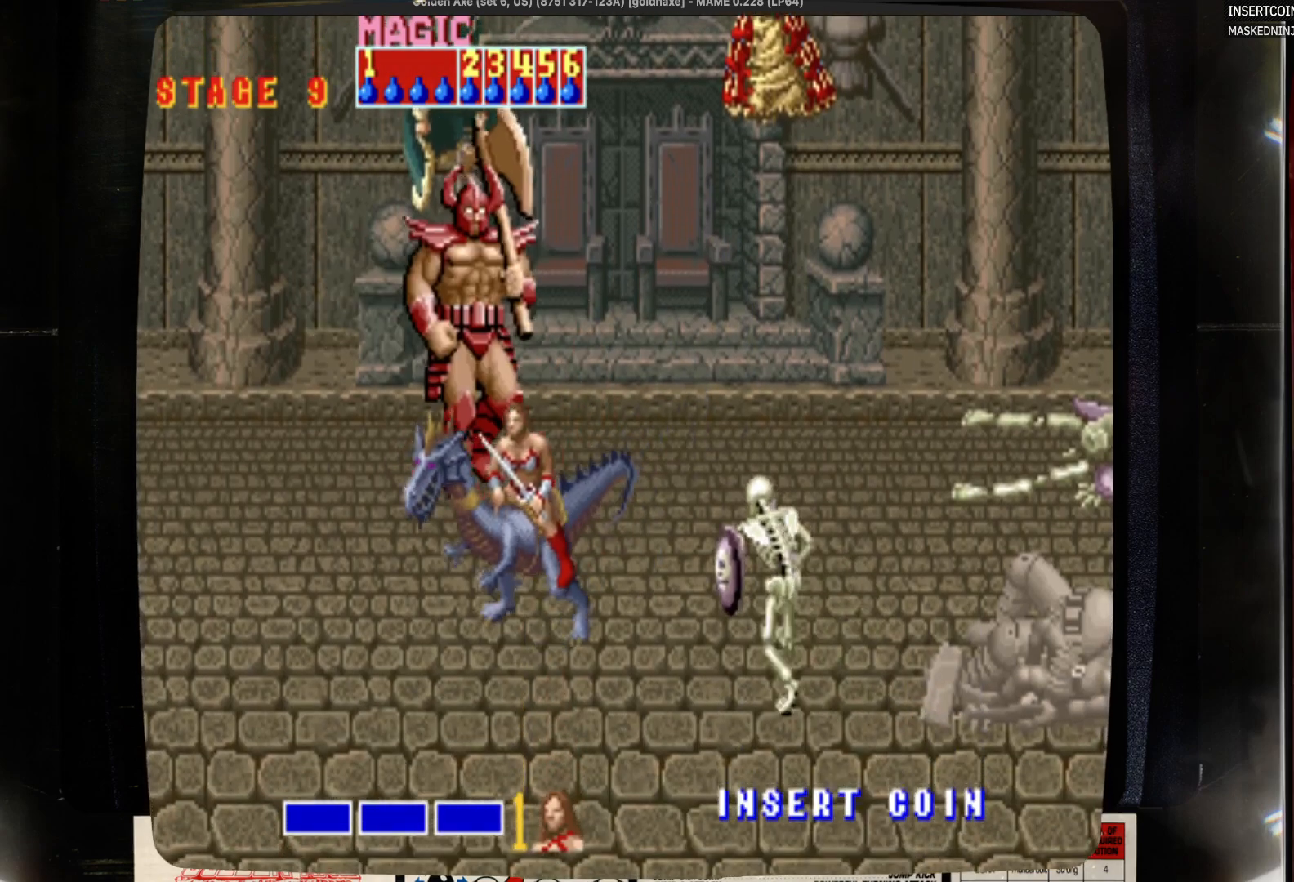
{"buttons": ["DPAD_DOWN"], "events": [[183, "DPAD_LEFT", "up"], [183, "DPAD_RIGHT", "down"], [300, "DPAD_RIGHT", "up"]]}
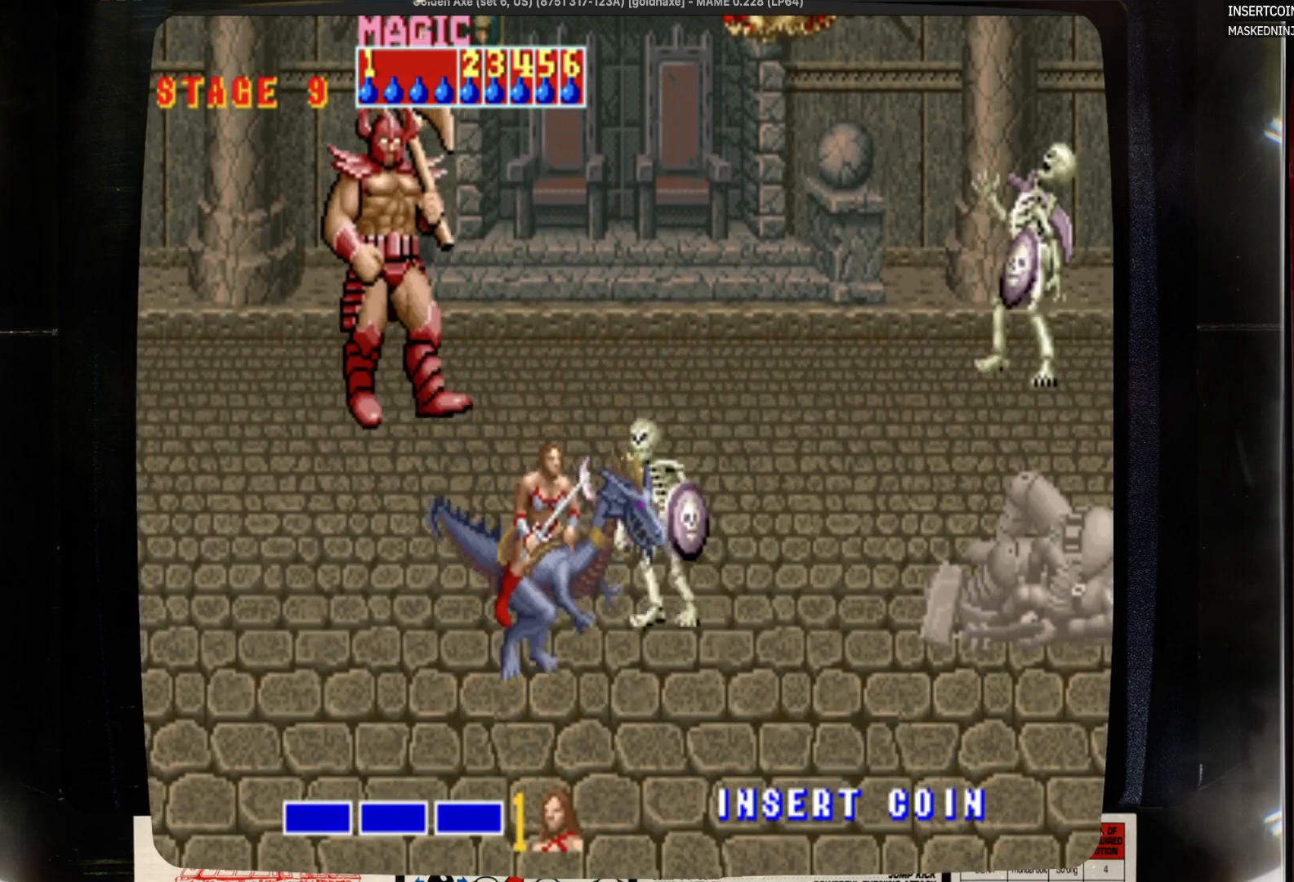
{"buttons": ["DPAD_DOWN"], "events": []}
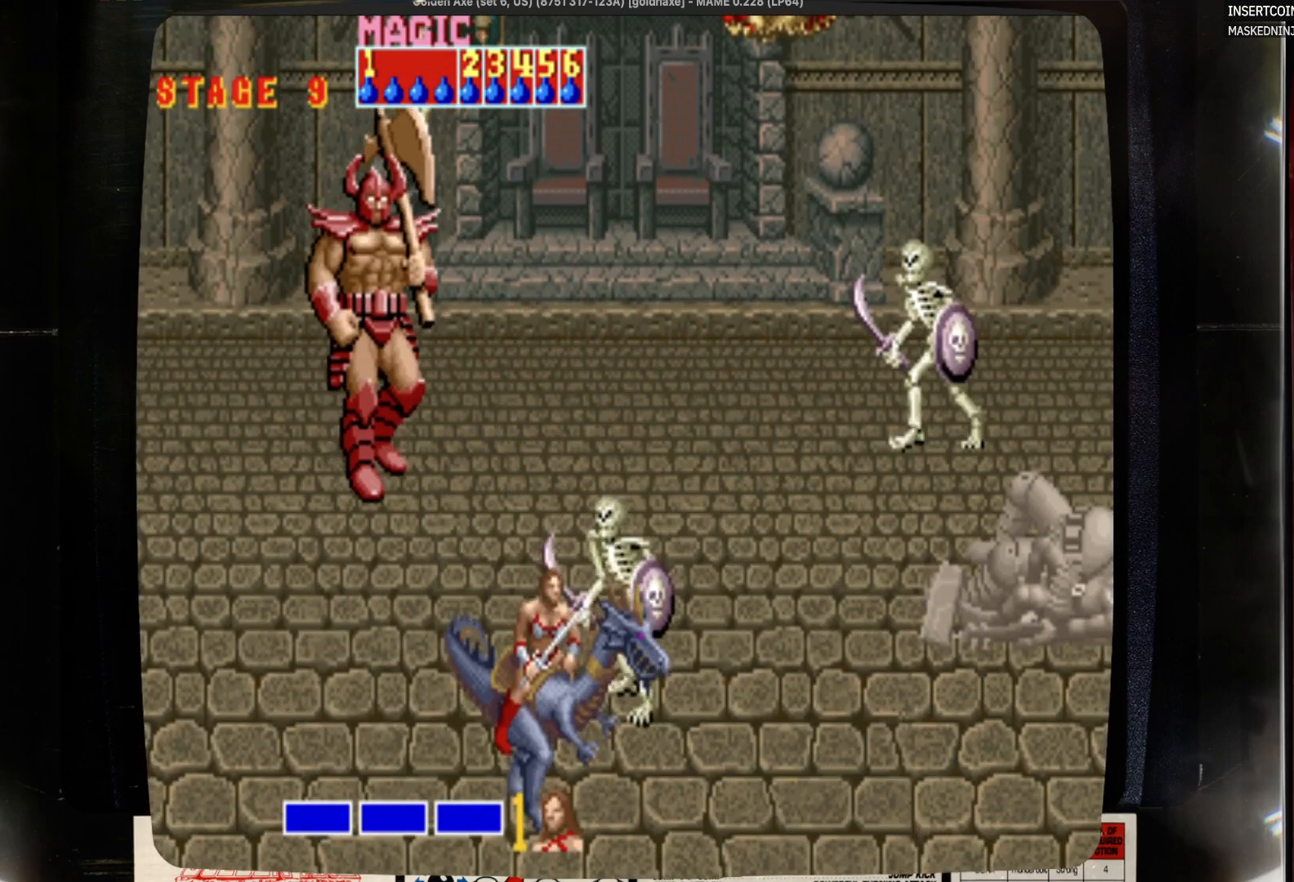
{"buttons": [], "events": [[483, "DPAD_DOWN", "up"]]}
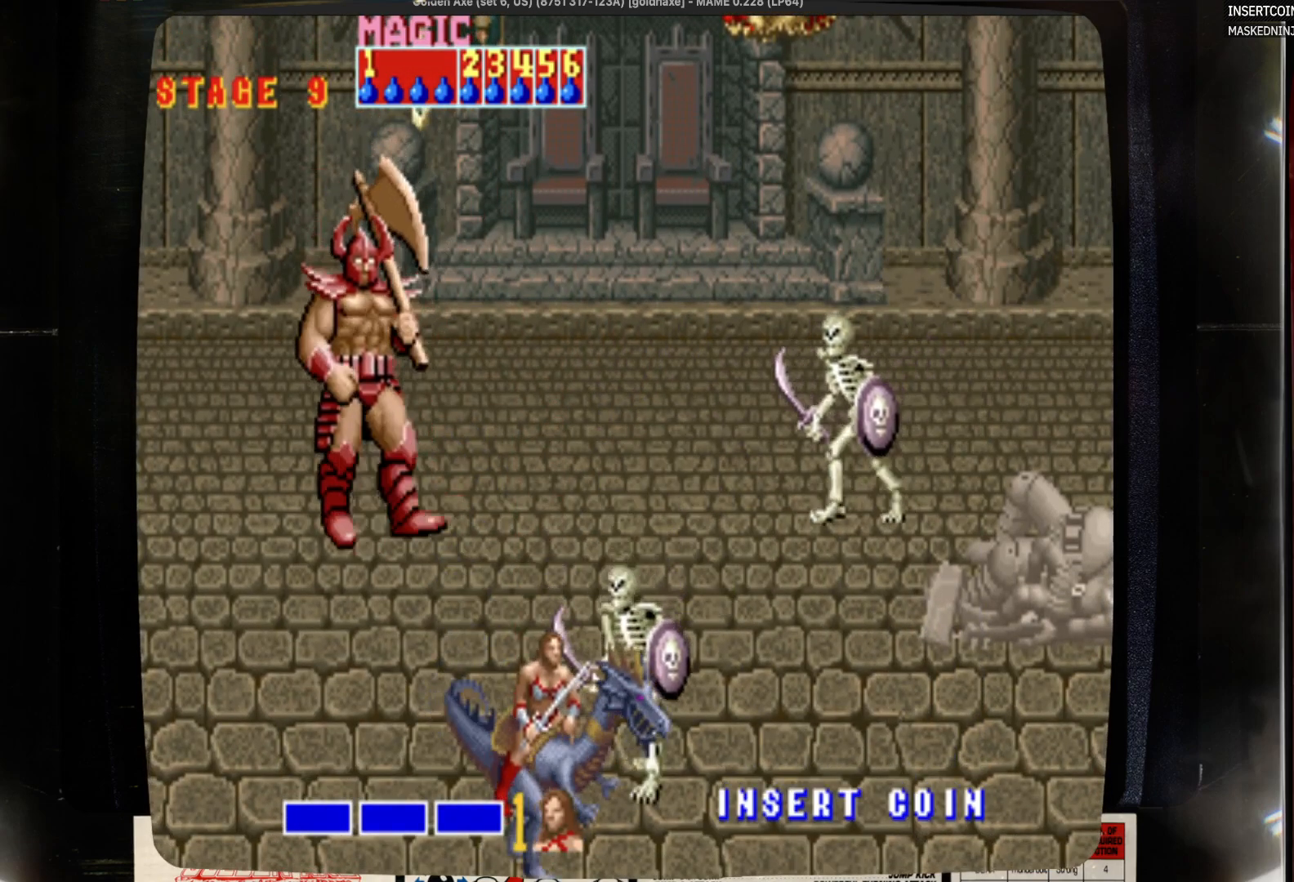
{"buttons": [], "events": [[300, "SQUARE", "down"], [417, "SQUARE", "up"]]}
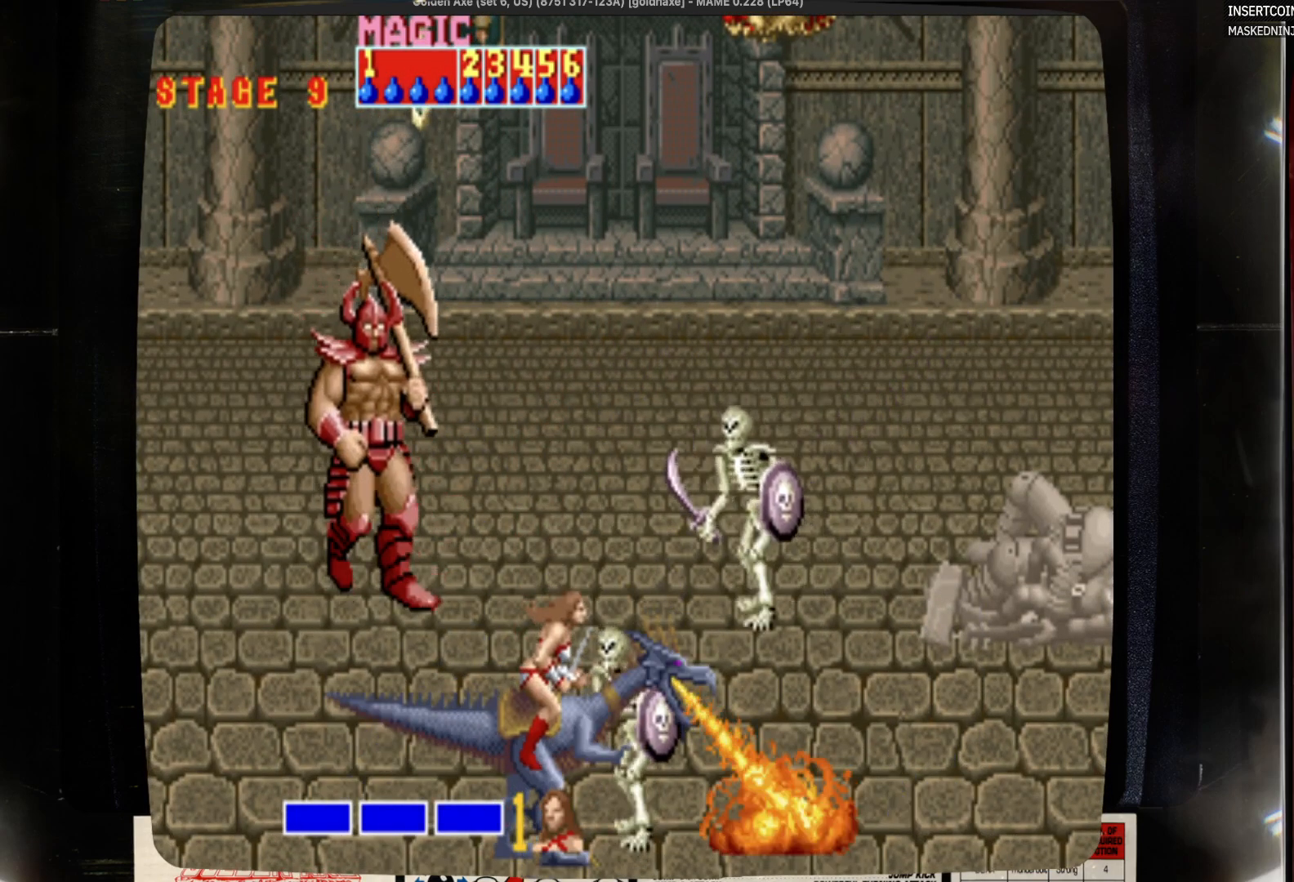
{"buttons": ["DPAD_UP"], "events": [[17, "SQUARE", "down"], [117, "SQUARE", "up"], [233, "SQUARE", "down"], [450, "DPAD_UP", "down"], [450, "SQUARE", "up"]]}
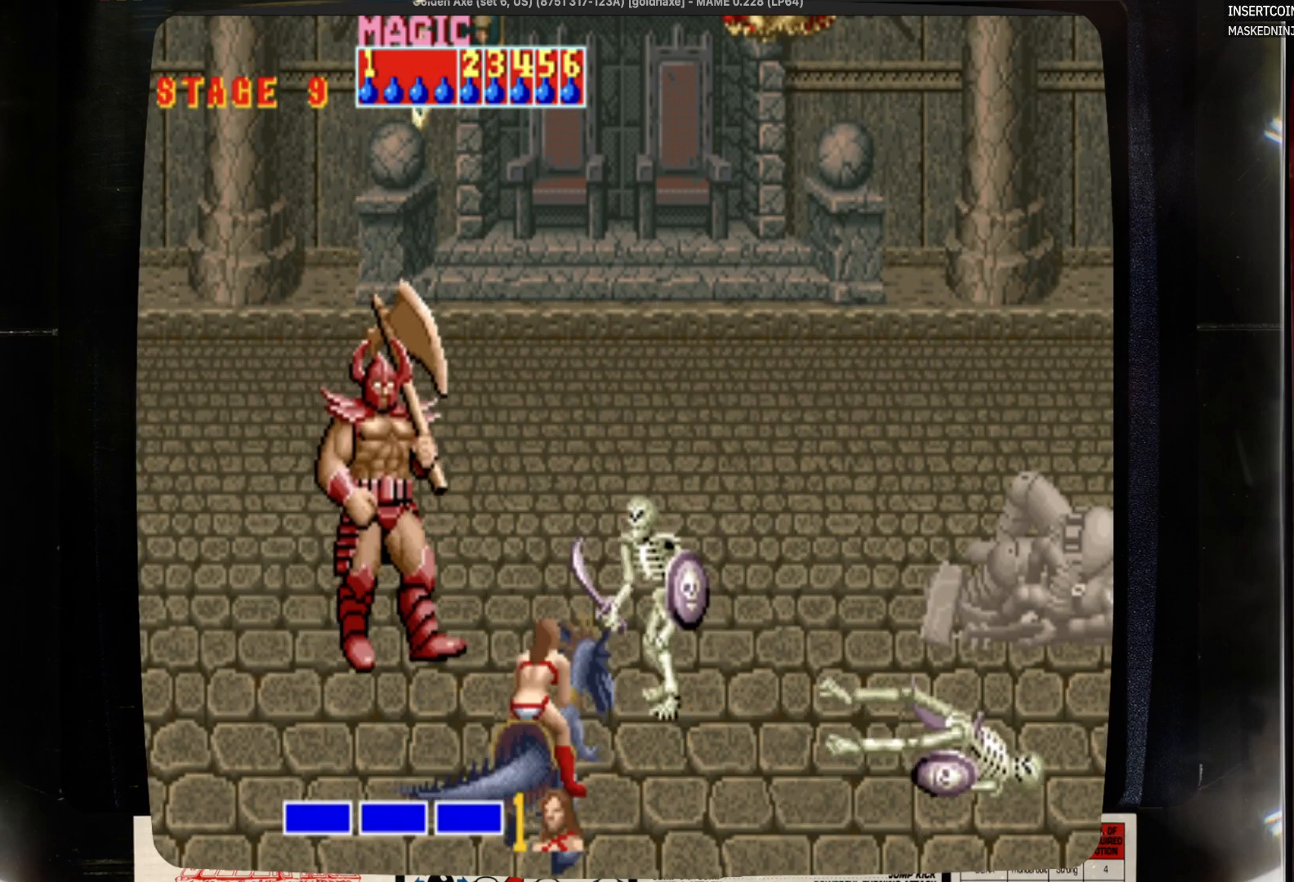
{"buttons": ["DPAD_UP"], "events": []}
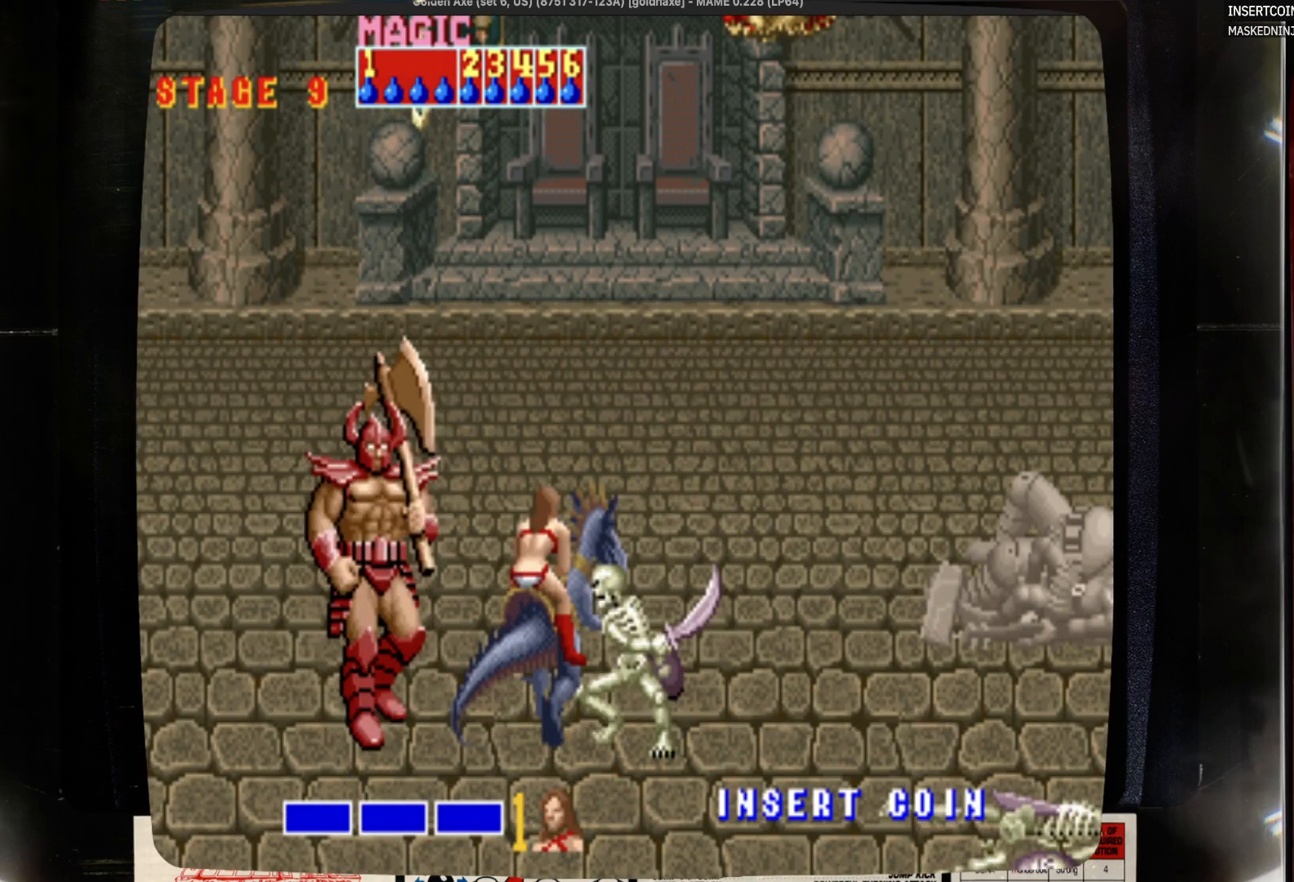
{"buttons": ["DPAD_UP"], "events": []}
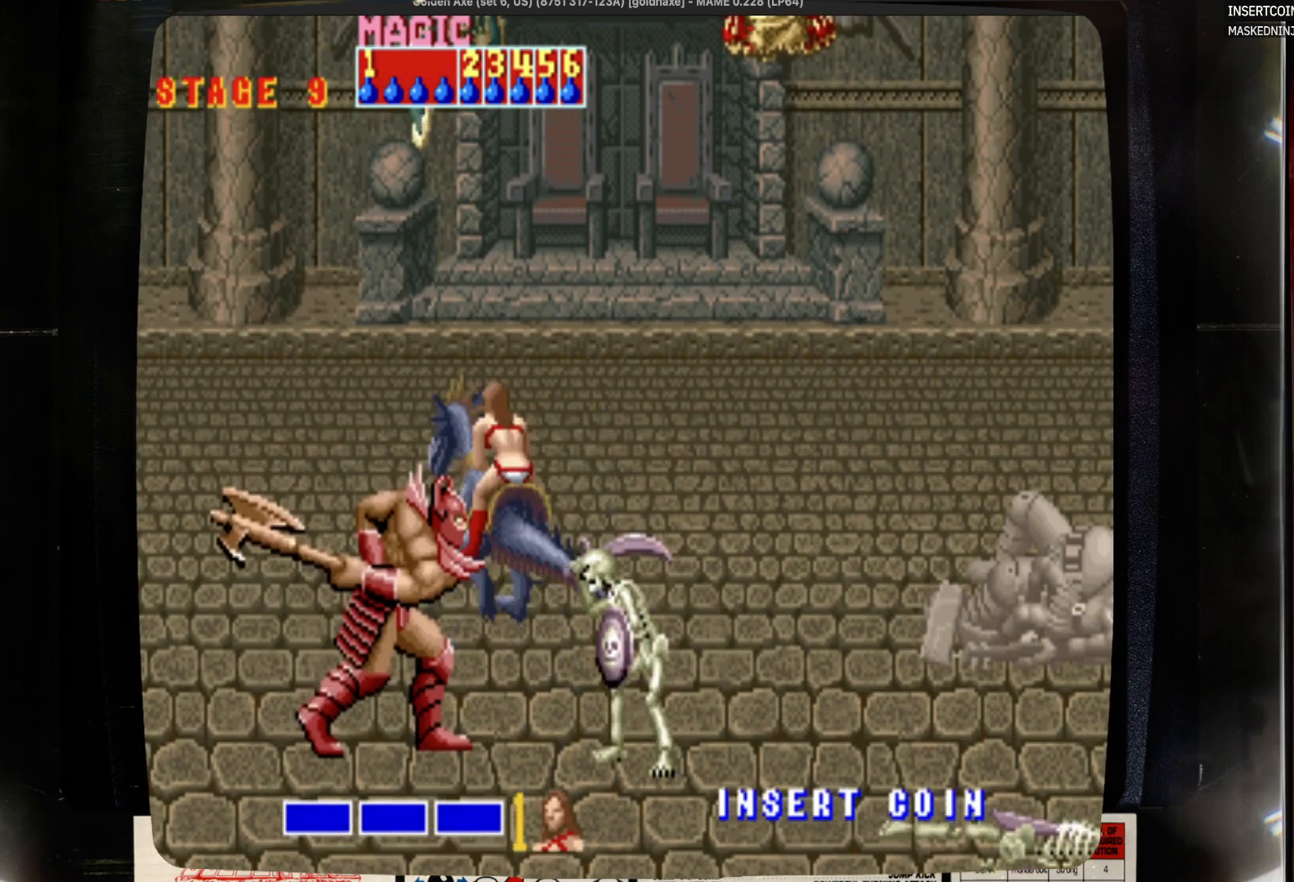
{"buttons": ["DPAD_UP", "DPAD_LEFT"], "events": [[33, "DPAD_LEFT", "down"]]}
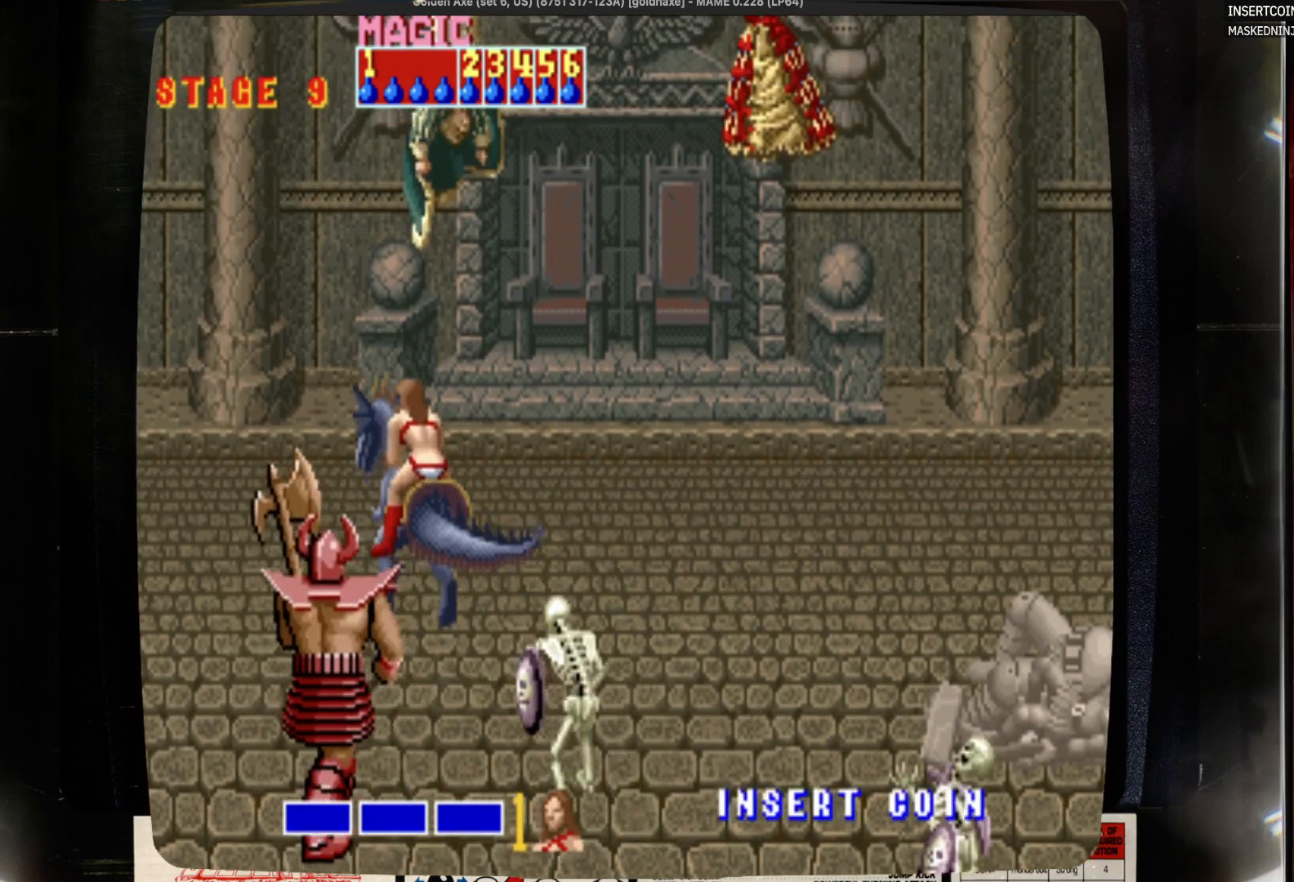
{"buttons": ["DPAD_UP"], "events": [[67, "DPAD_LEFT", "up"]]}
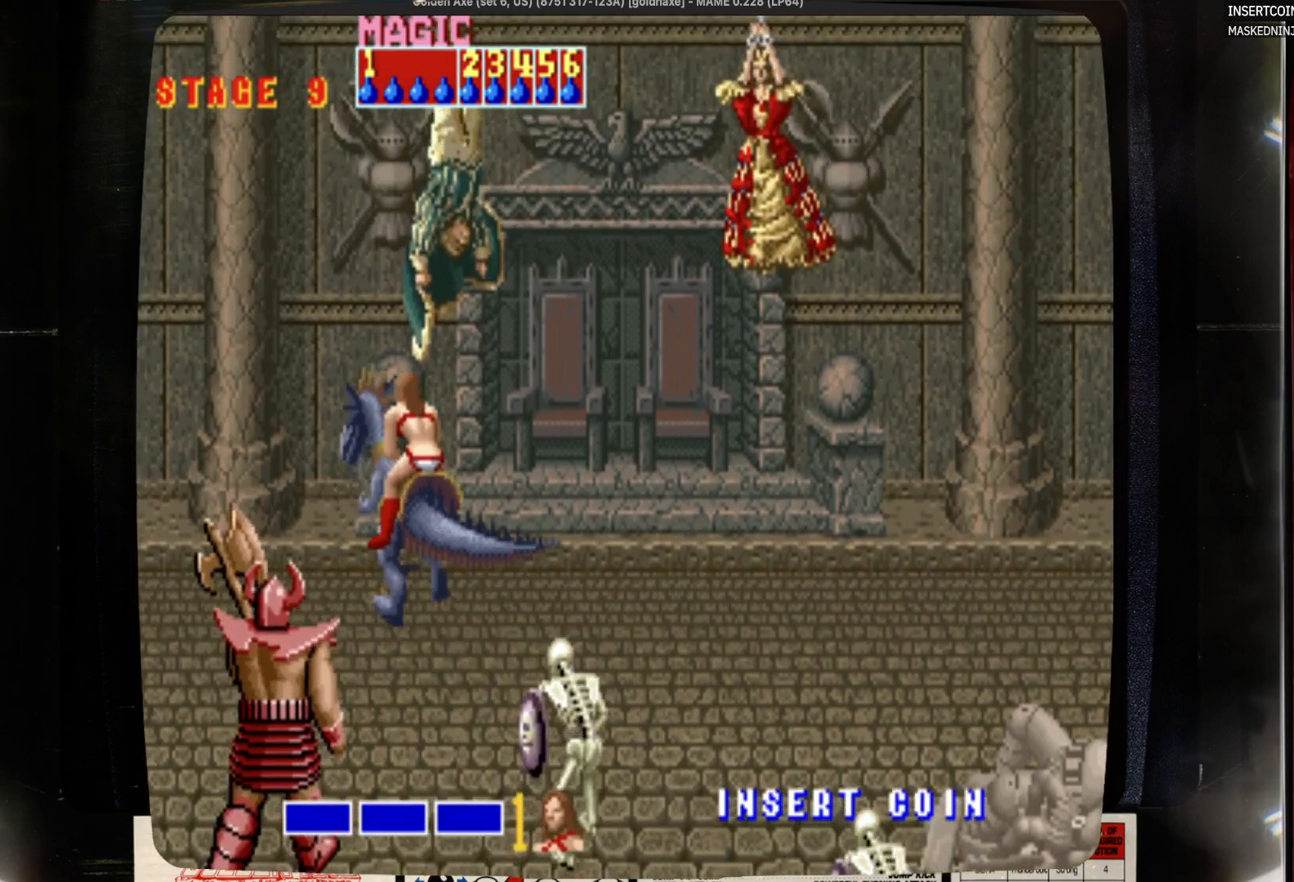
{"buttons": ["DPAD_UP", "DPAD_LEFT"], "events": [[433, "DPAD_LEFT", "down"]]}
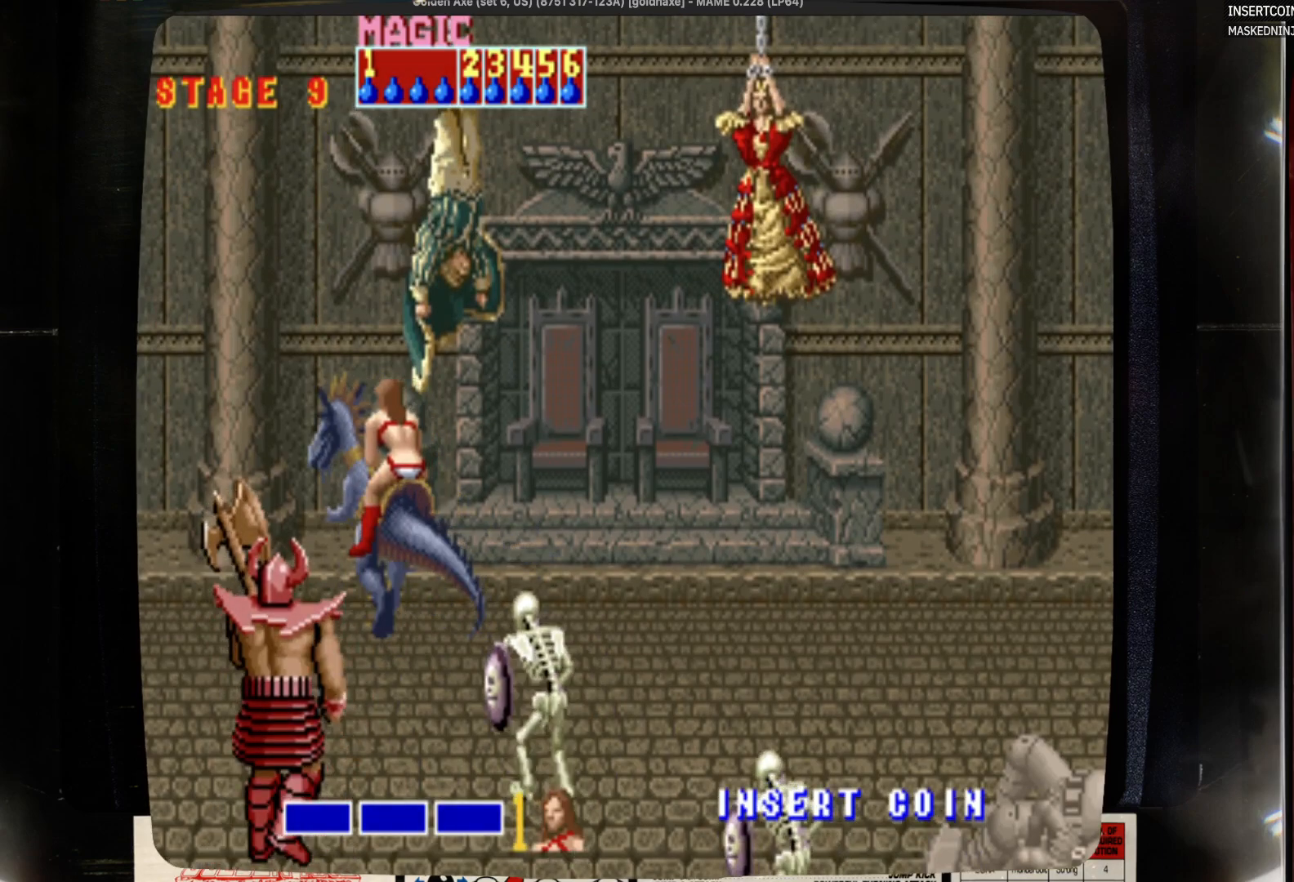
{"buttons": [], "events": [[150, "DPAD_LEFT", "up"], [150, "DPAD_RIGHT", "down"], [150, "DPAD_UP", "up"], [267, "DPAD_RIGHT", "up"]]}
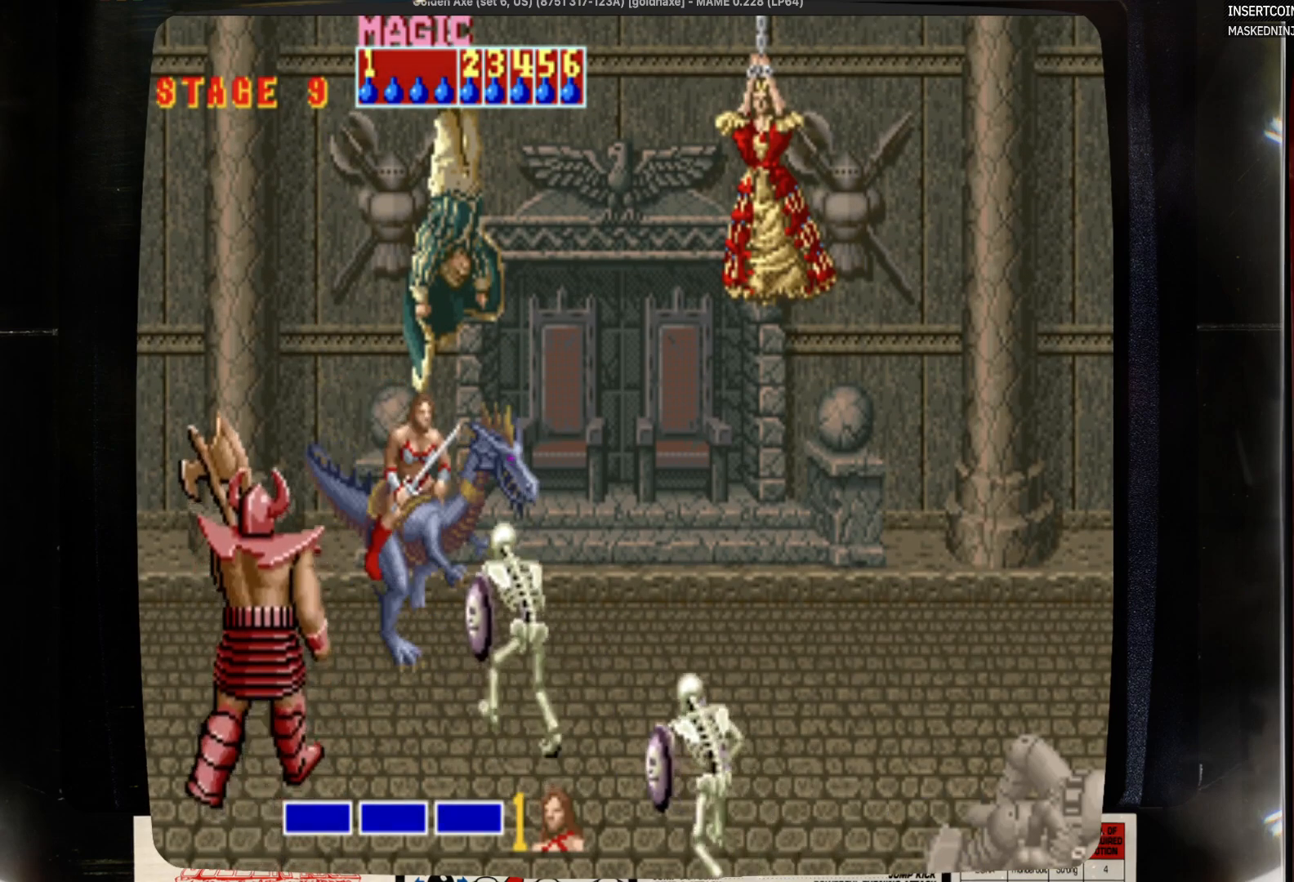
{"buttons": ["DPAD_DOWN"], "events": [[300, "DPAD_DOWN", "down"]]}
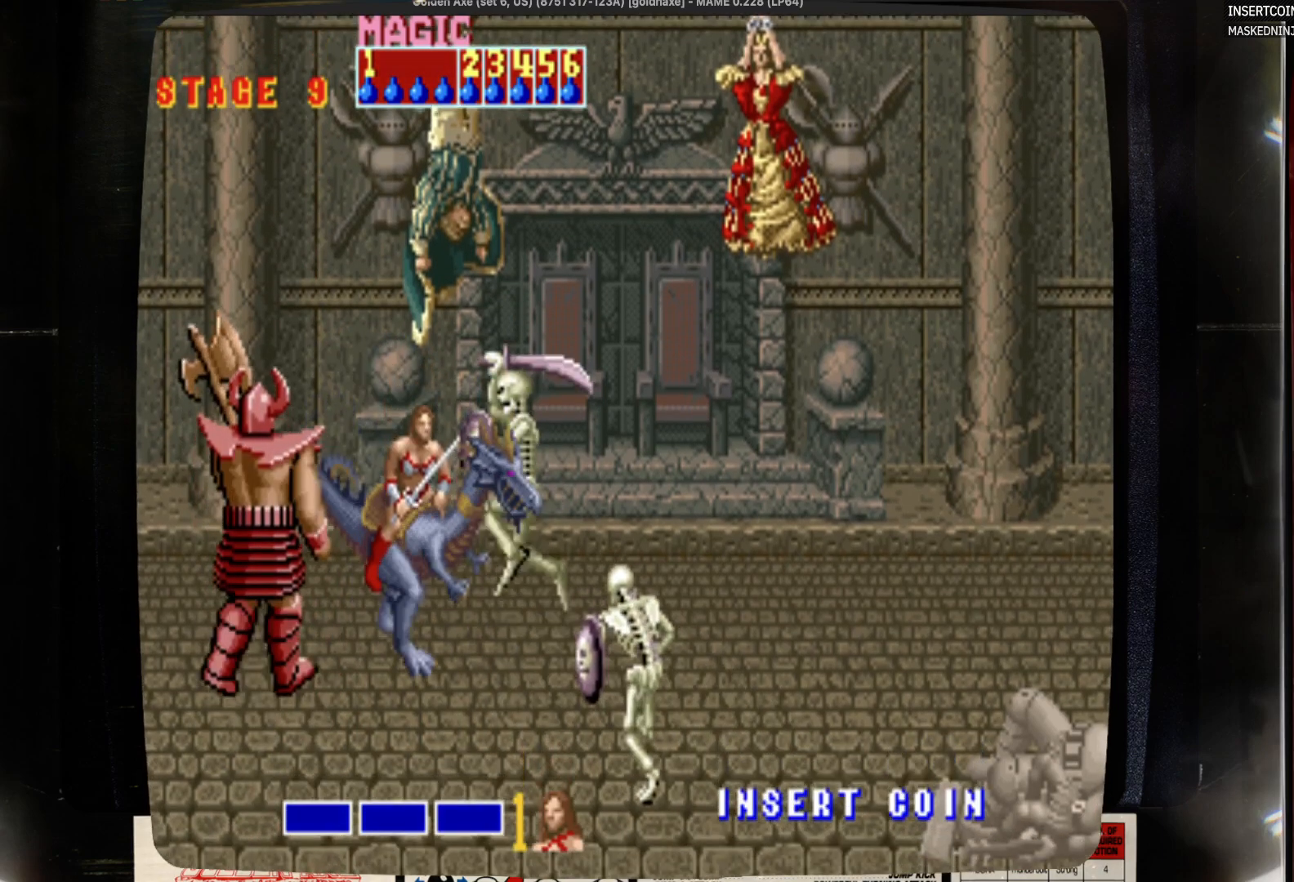
{"buttons": ["DPAD_DOWN"], "events": [[350, "DPAD_RIGHT", "down"], [467, "DPAD_RIGHT", "up"]]}
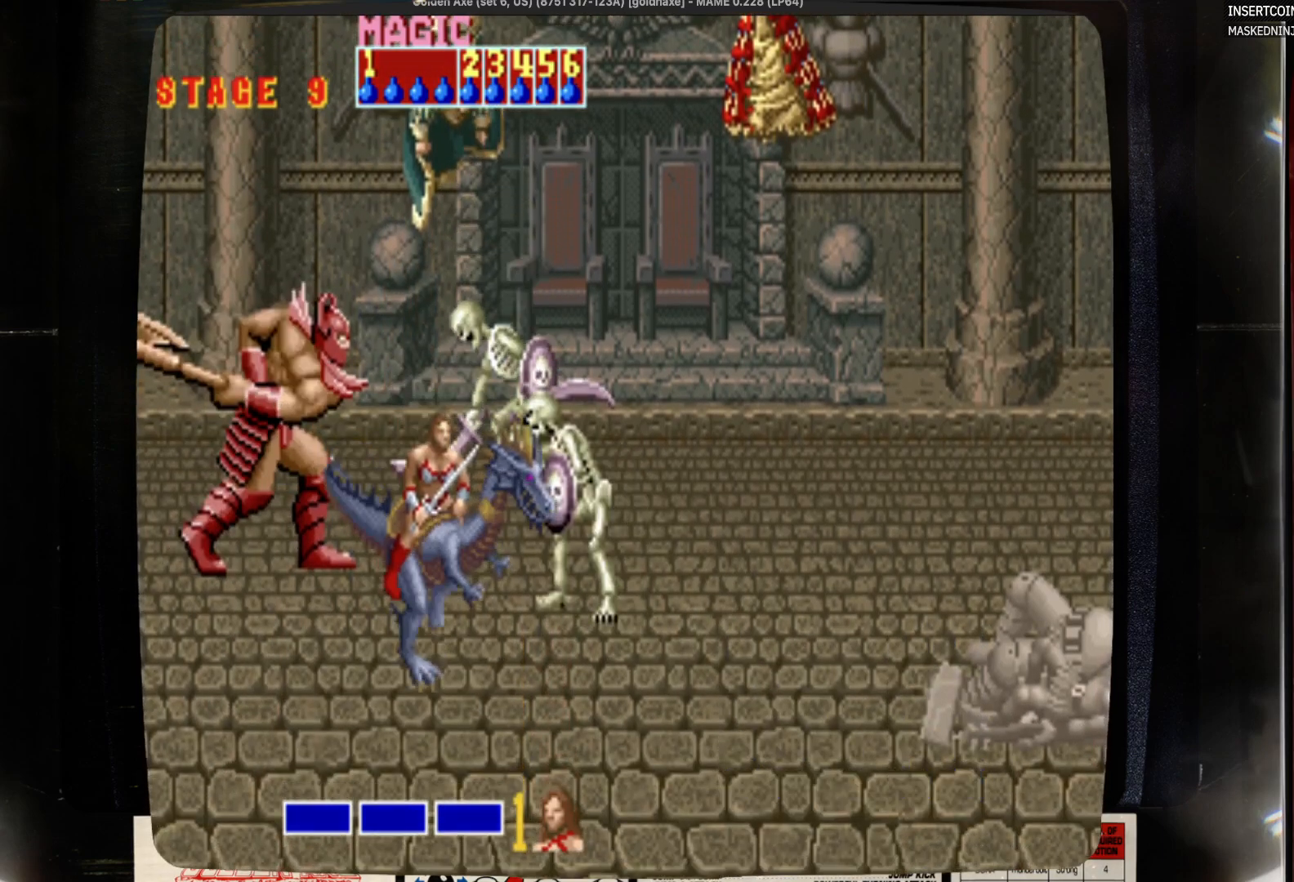
{"buttons": ["DPAD_DOWN"], "events": []}
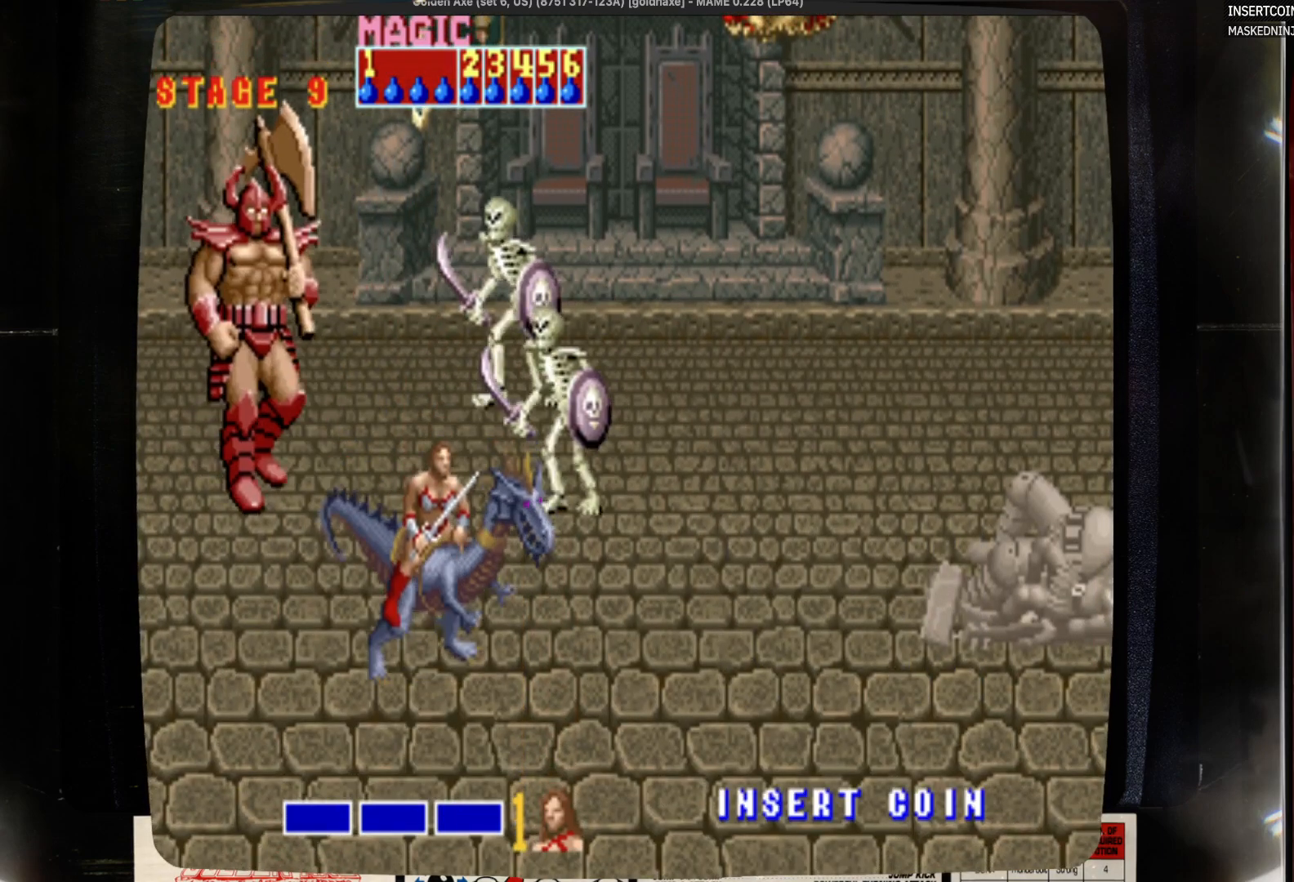
{"buttons": ["DPAD_DOWN", "DPAD_RIGHT"], "events": [[350, "DPAD_RIGHT", "down"]]}
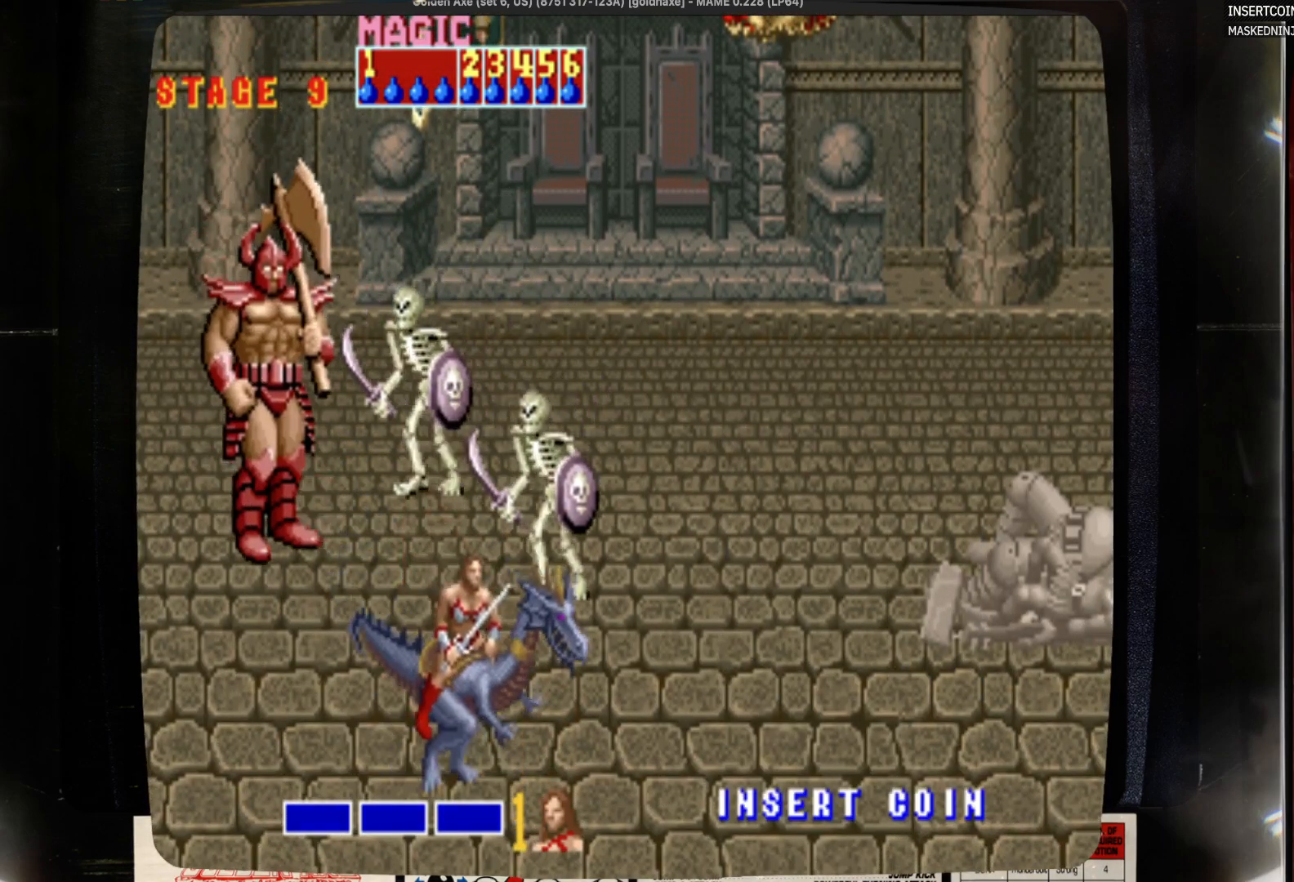
{"buttons": [], "events": [[383, "DPAD_RIGHT", "up"], [500, "DPAD_DOWN", "up"]]}
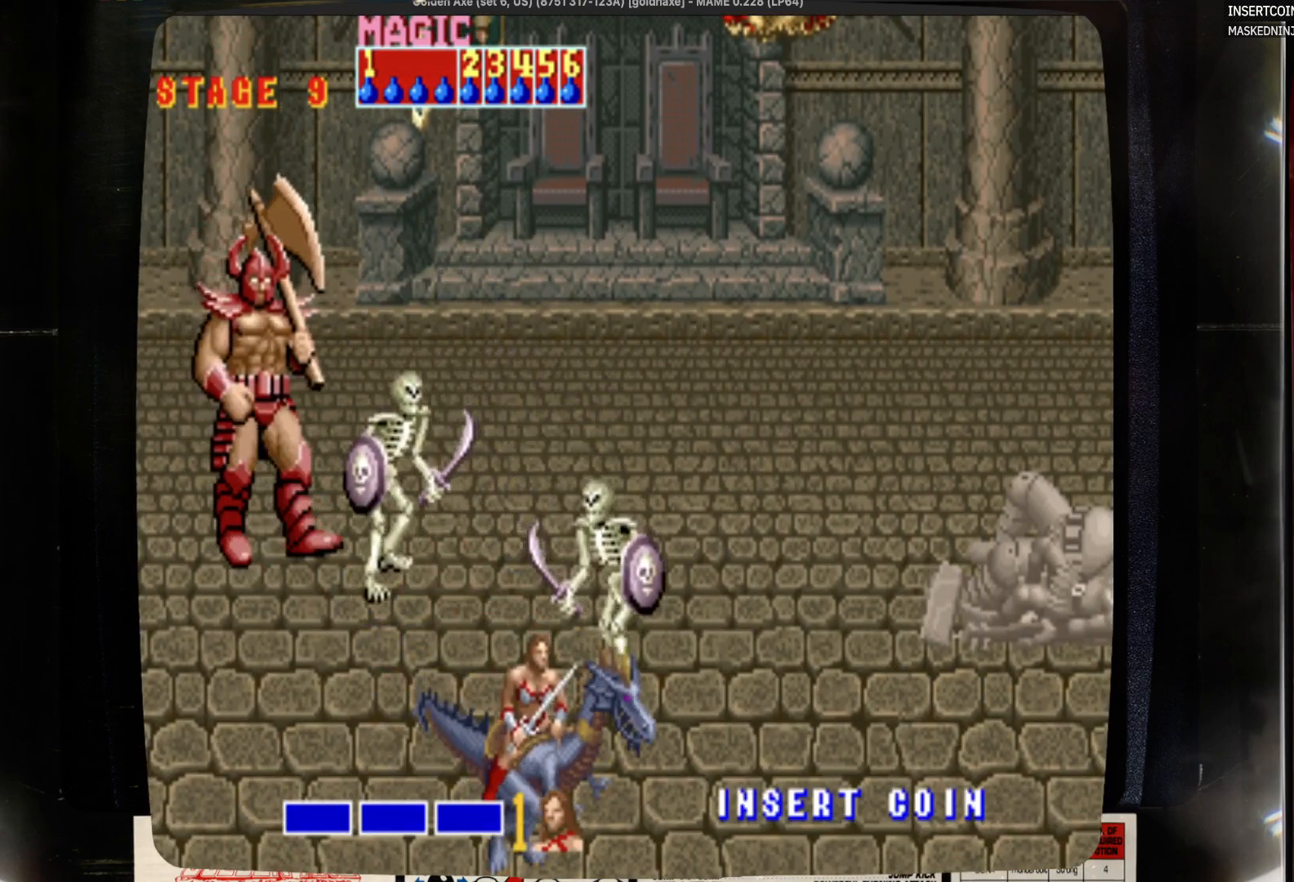
{"buttons": ["SQUARE"], "events": [[433, "SQUARE", "down"]]}
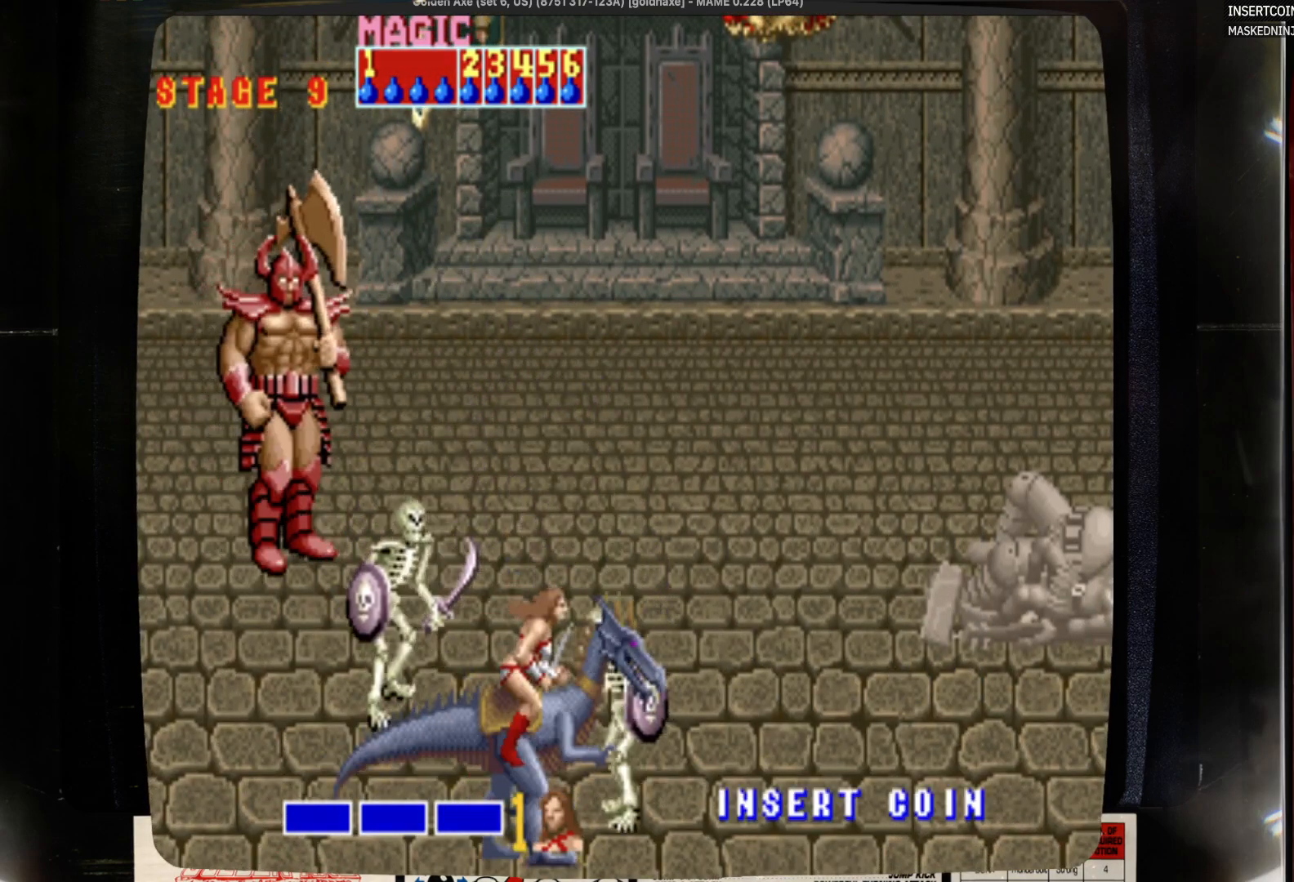
{"buttons": ["DPAD_UP", "DPAD_RIGHT"], "events": [[250, "SQUARE", "up"], [350, "DPAD_UP", "down"], [467, "DPAD_RIGHT", "down"]]}
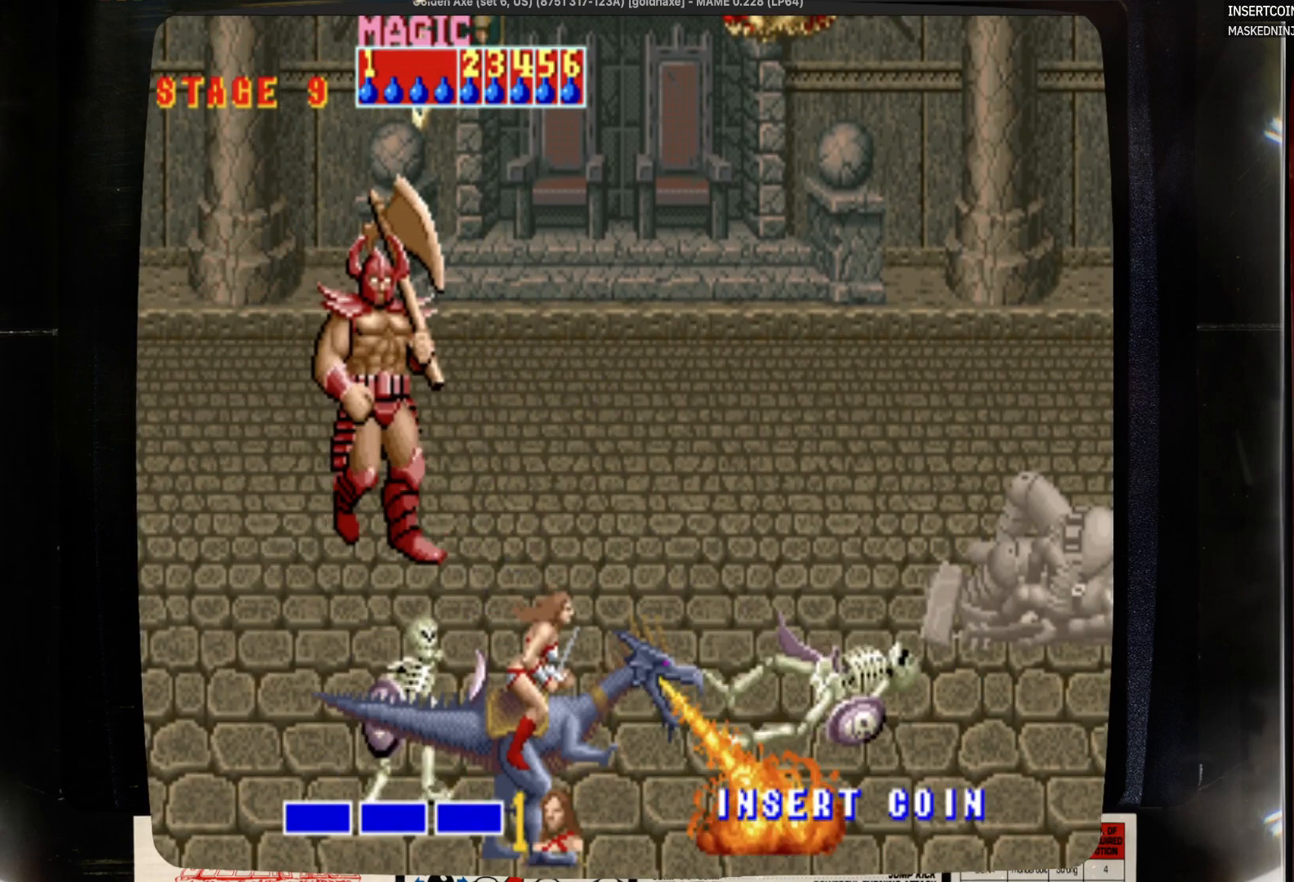
{"buttons": ["DPAD_UP", "DPAD_RIGHT"], "events": []}